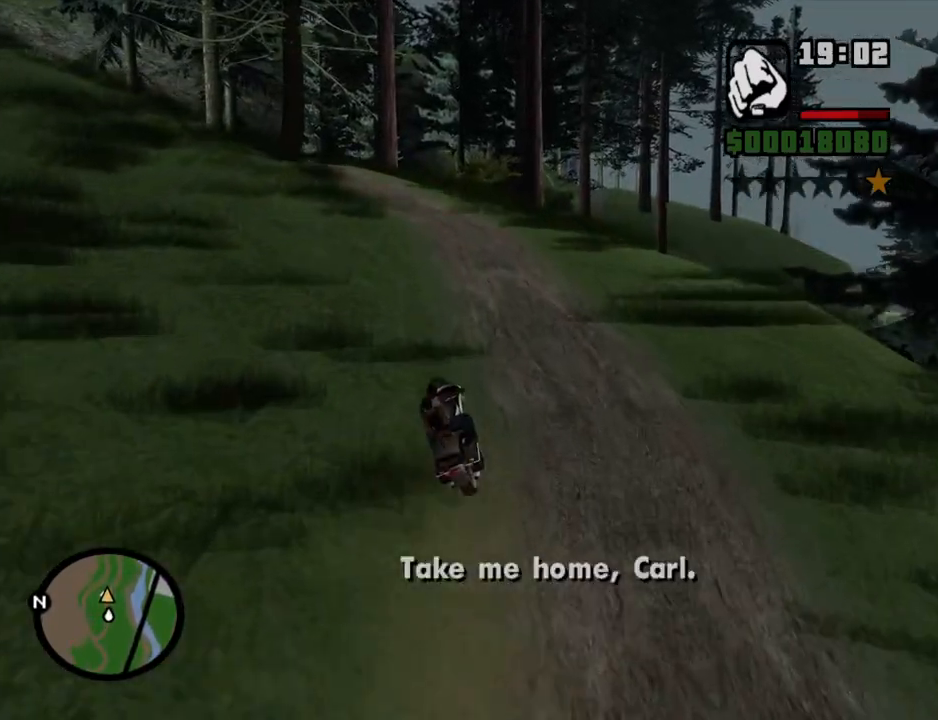
Gameplay with keyboard and mouse; each line is a JSON object with the keys and mouse buttons held at the frame after it. "events" lists presses ("down") and releases ("up") of "1", "2", "3", "4", "5", "6", "a", "alt", "c", "ctrl", "d", "down", "e", "escape", "f", "f1", "f2", "f3", "g", "h", "left", "num2", "q", "r", "right", "s", "shift", "space", "t", "tab", "up", "v", "w", "x", "z", "mouse_left", "mouse_middle", "mouse_right", "mouse_wheel_up" and "mouse_wheel_down" between this image and that frame as [ms after this image, input, new state], when the widget could be followed in between. "mouse_left", "mouse_middle", "mouse_right", "mouse_wheel_up", "mouse_wheel_down" = the "left", "middle", "right", "wheel_up", "wheel_down" buttons of the "mouse" list. No other keys are recorded. Mouse movement is not recorded.
{"keys": ["w"], "mouse": [], "events": [[51, "a", "down"], [134, "a", "up"], [285, "d", "down"], [386, "d", "up"]]}
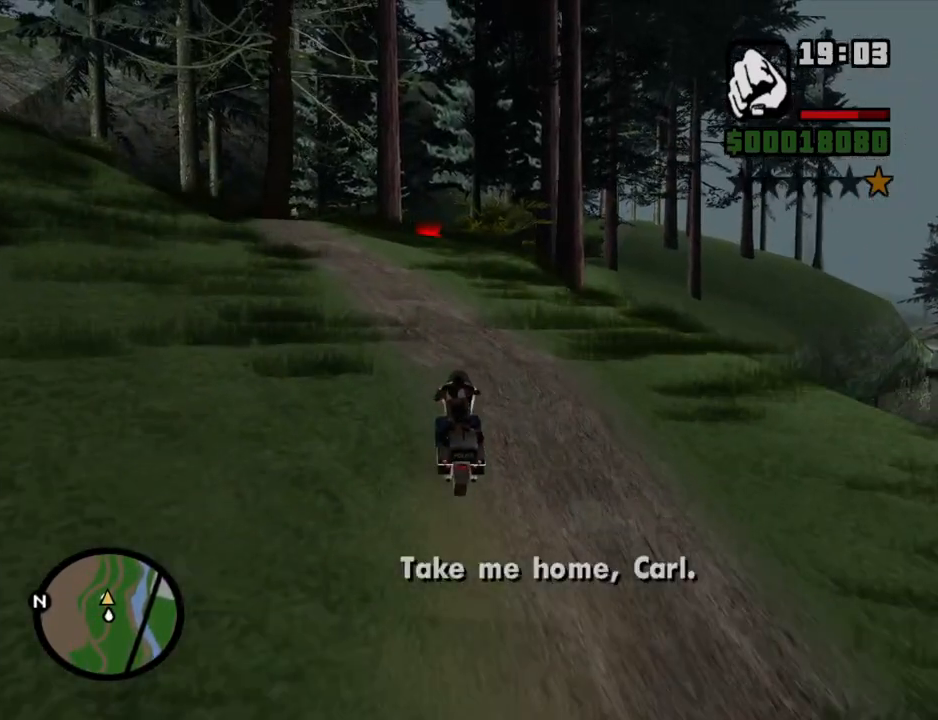
{"keys": ["w"], "mouse": [], "events": [[151, "d", "down"], [251, "d", "up"]]}
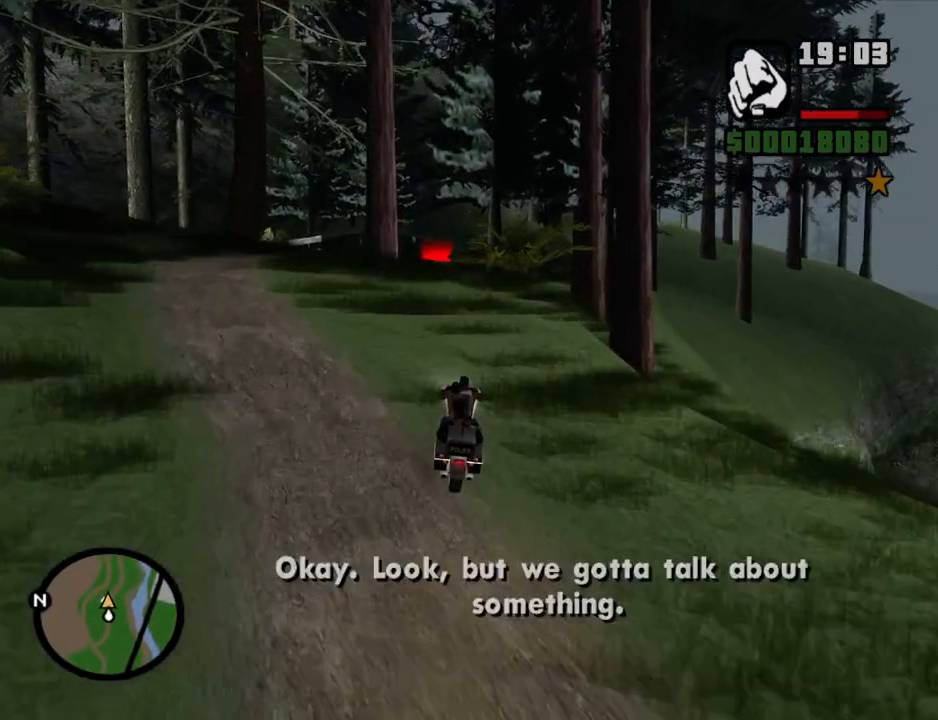
{"keys": ["a", "w"], "mouse": [], "events": [[268, "a", "down"]]}
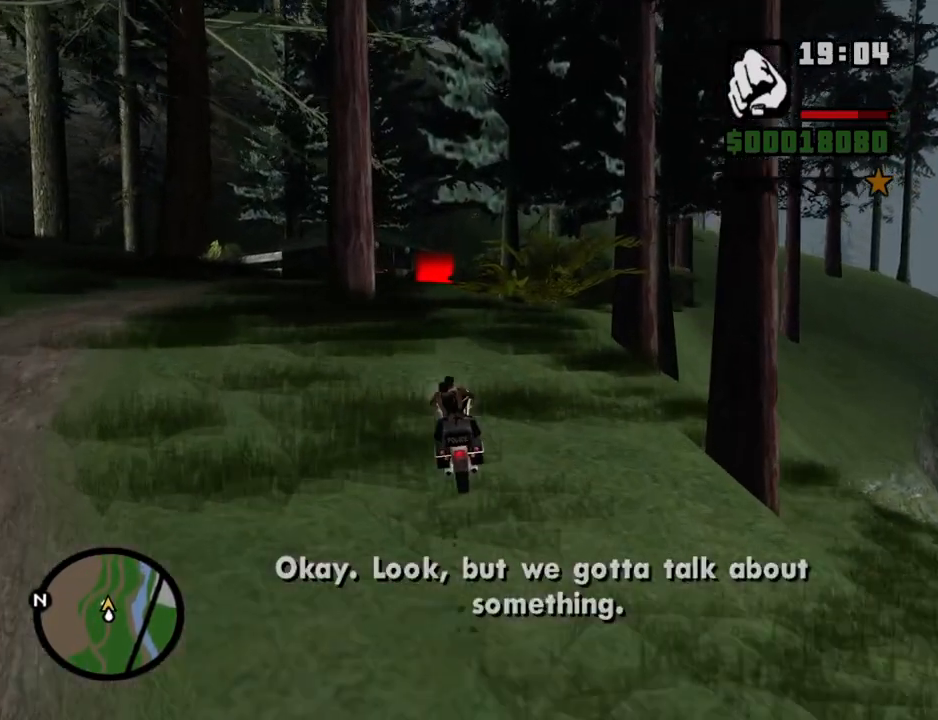
{"keys": ["w"], "mouse": [], "events": [[117, "a", "up"], [385, "d", "down"], [419, "d", "up"]]}
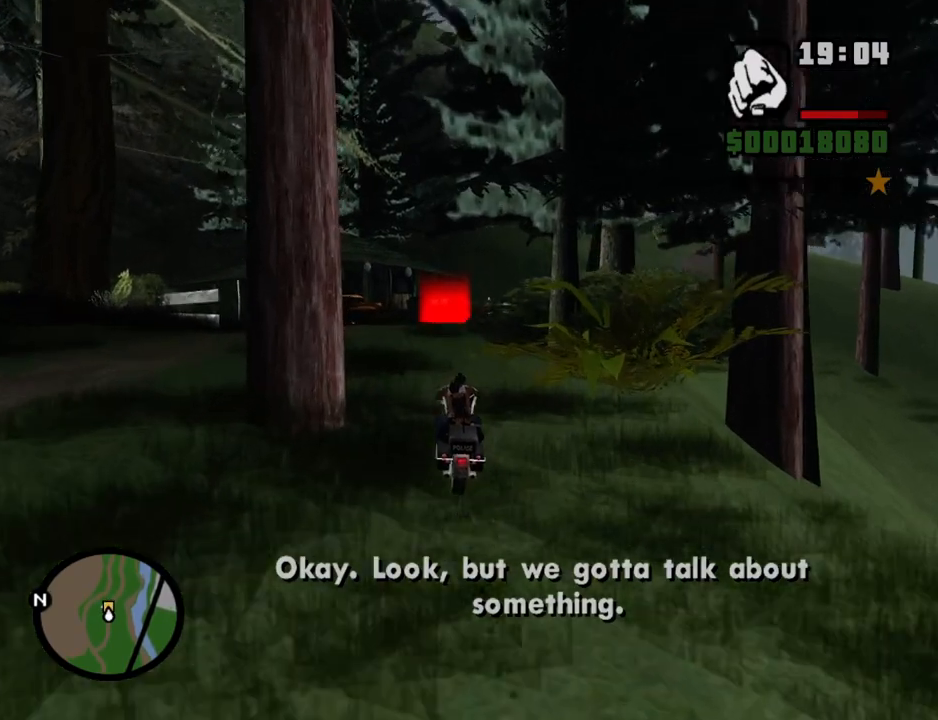
{"keys": ["d", "space"], "mouse": [], "events": [[352, "d", "down"], [352, "w", "up"], [385, "space", "down"]]}
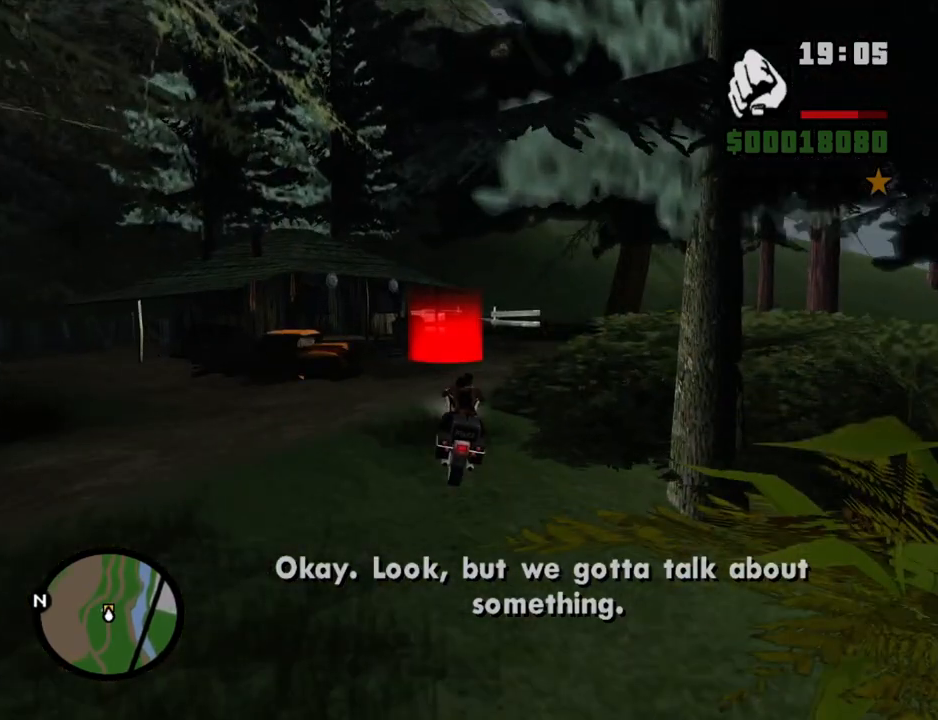
{"keys": ["s", "space"], "mouse": [], "events": [[218, "d", "up"], [369, "s", "down"]]}
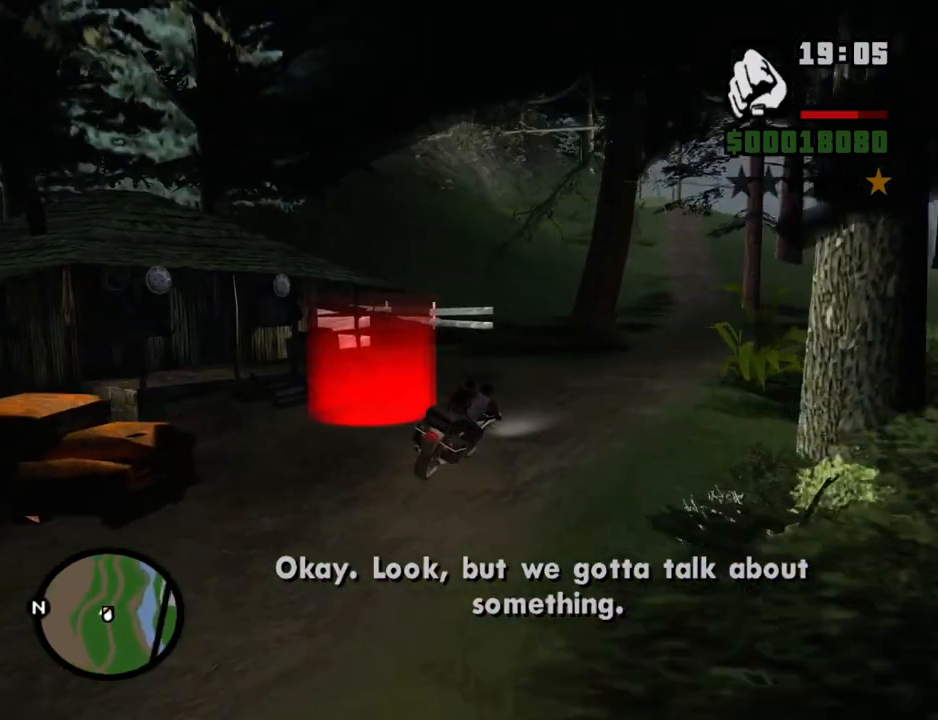
{"keys": ["s", "space"], "mouse": [], "events": [[50, "a", "down"], [419, "a", "up"]]}
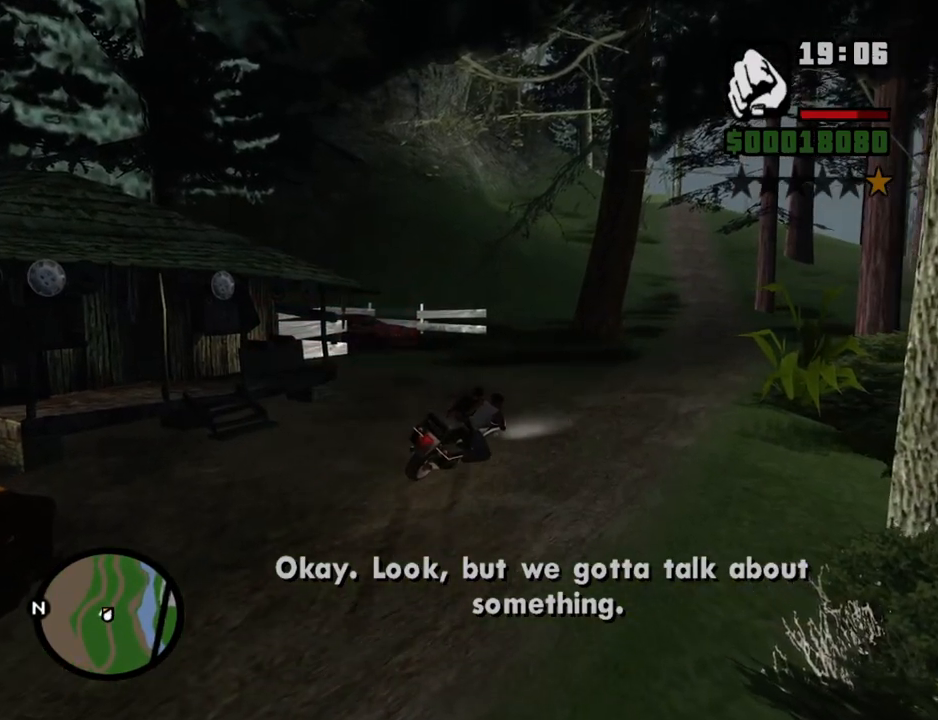
{"keys": [], "mouse": [], "events": [[67, "s", "up"], [67, "space", "up"]]}